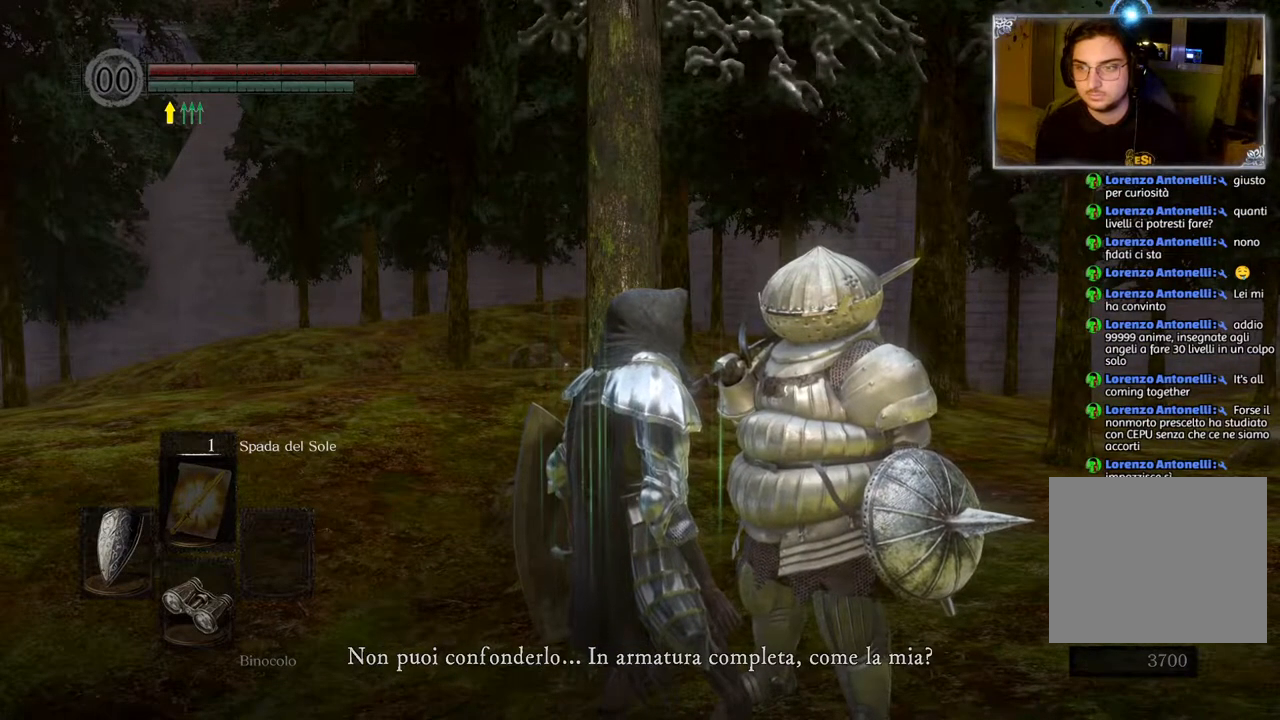
Gameplay with a controller (PlayStation layout); each line is a JSON object with the inputs held at the frame after it. "events" lists button and stick changes between this image and that frame as [ms after this image, input, new state], when the widget could be followed in between.
{"buttons": [], "left_stick": "center", "right_stick": "center", "events": []}
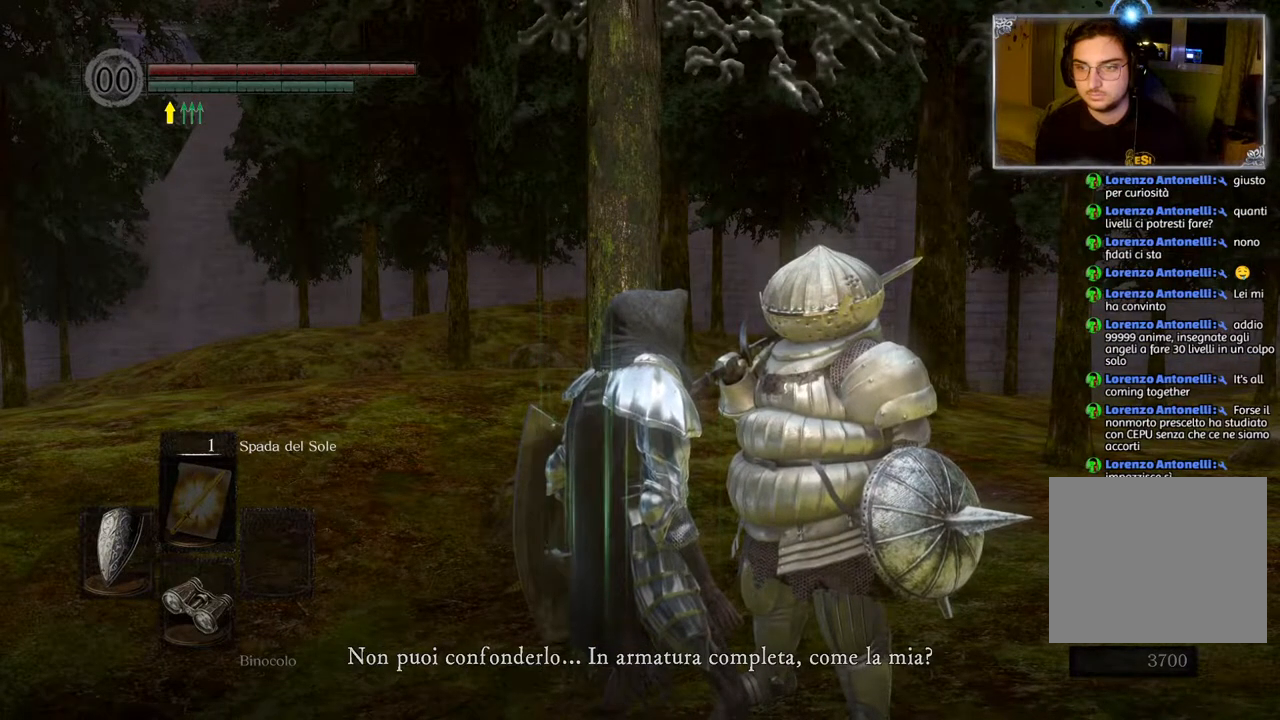
{"buttons": [], "left_stick": "center", "right_stick": "center", "events": []}
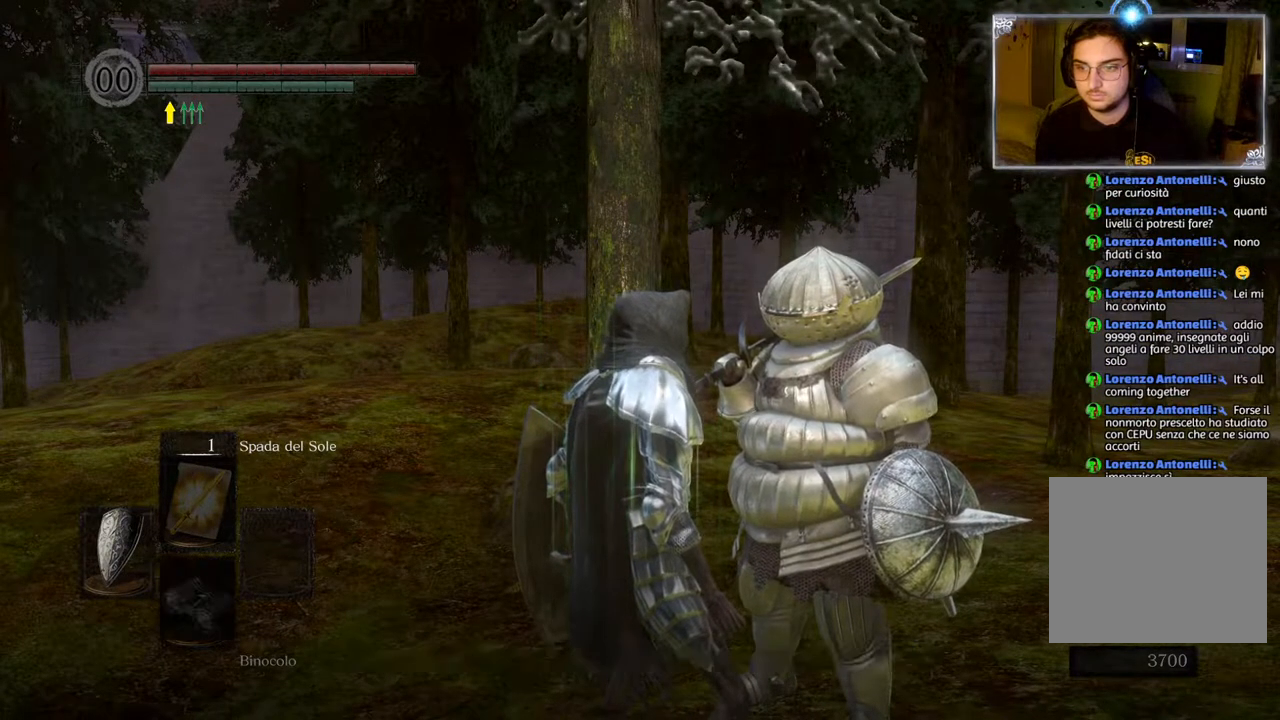
{"buttons": [], "left_stick": "center", "right_stick": "center", "events": []}
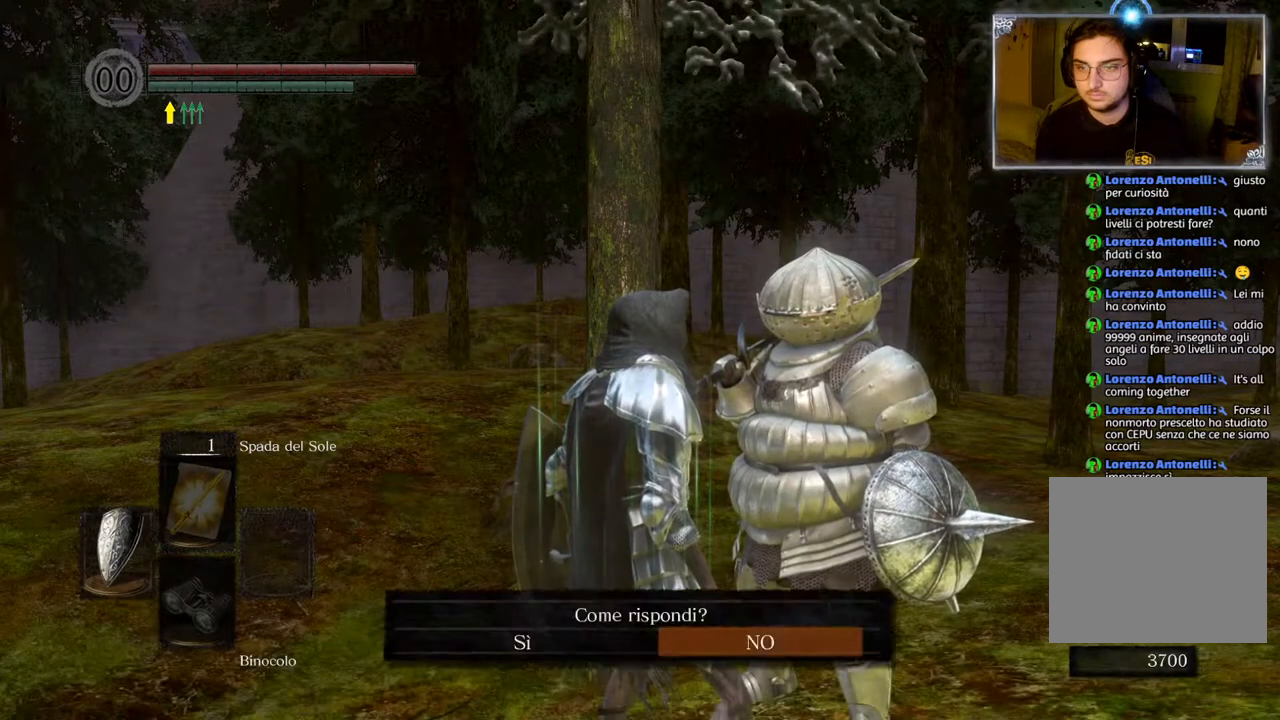
{"buttons": [], "left_stick": "center", "right_stick": "center", "events": []}
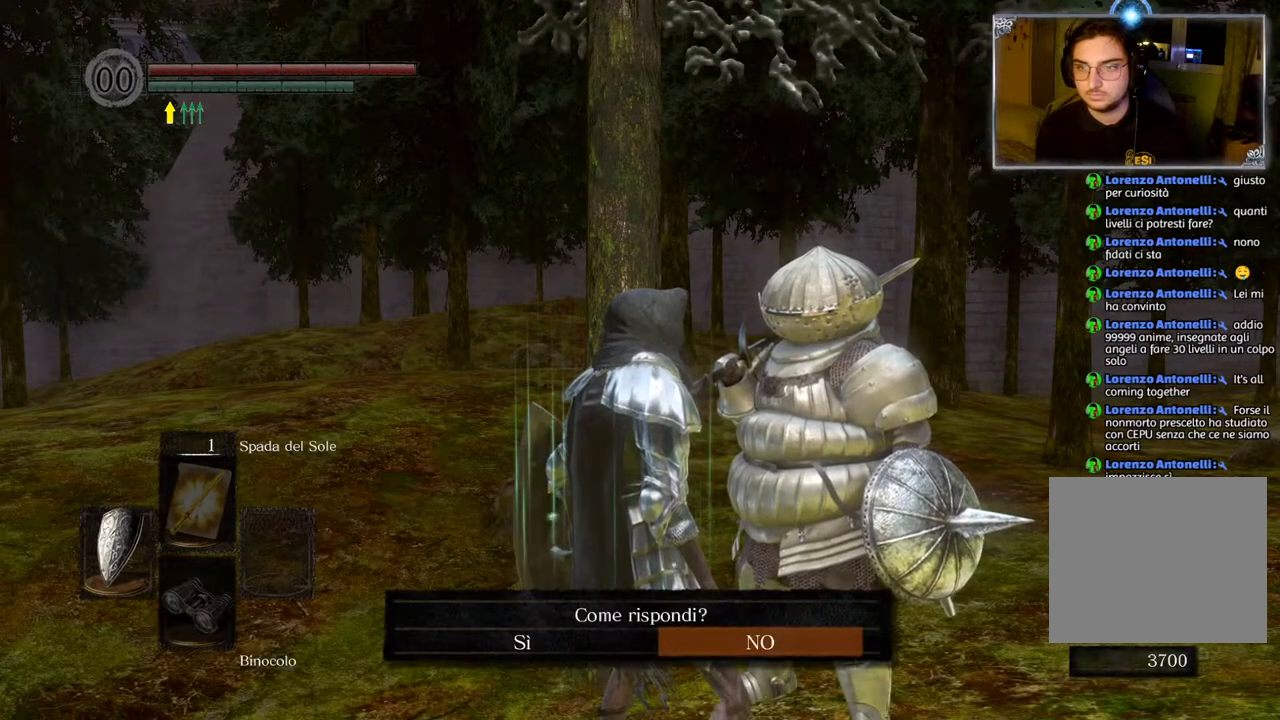
{"buttons": ["DPAD_LEFT"], "left_stick": "center", "right_stick": "center", "events": [[117, "right_stick", "right"], [283, "right_stick", "center"], [467, "DPAD_LEFT", "down"]]}
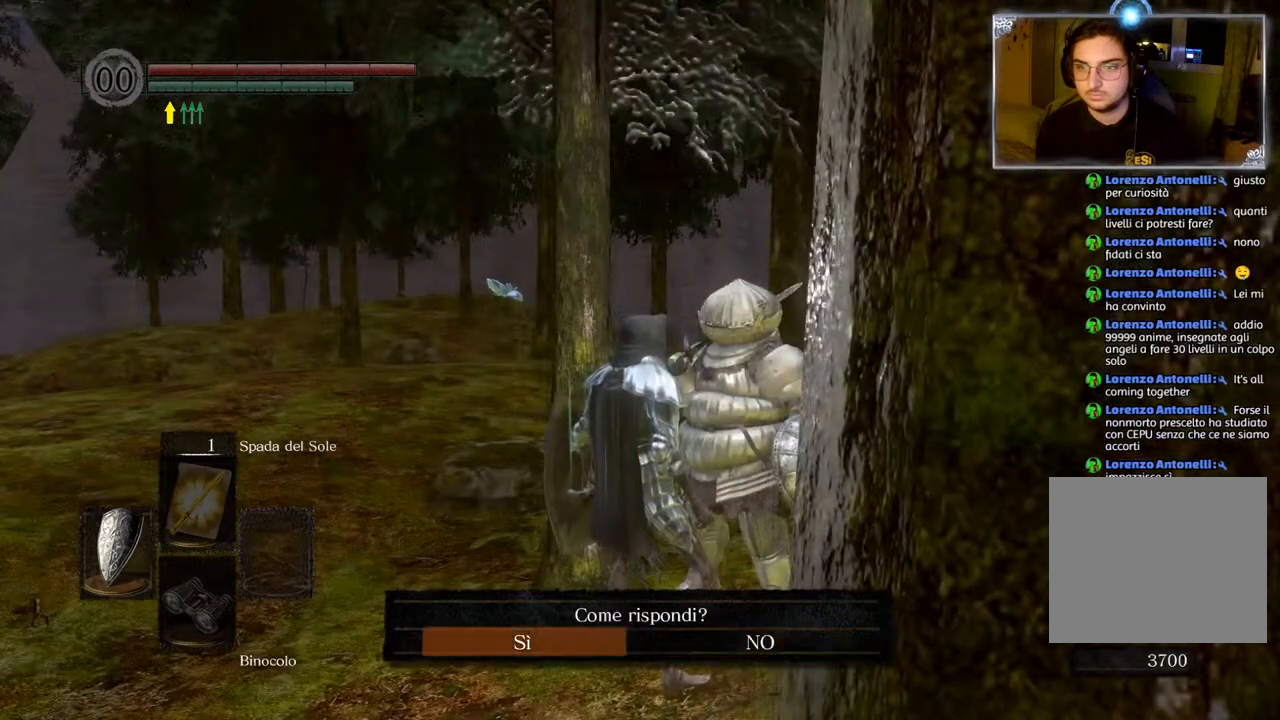
{"buttons": [], "left_stick": "center", "right_stick": "center", "events": [[50, "DPAD_LEFT", "up"], [350, "CROSS", "down"], [433, "CROSS", "up"]]}
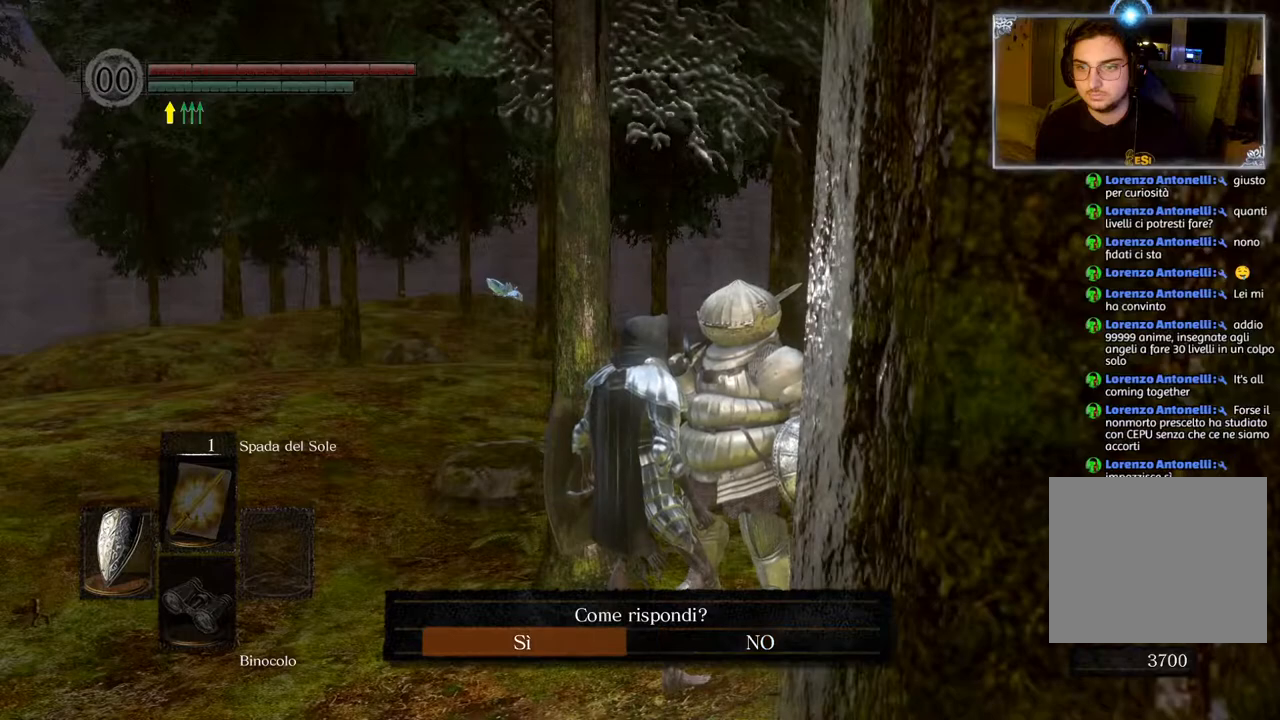
{"buttons": [], "left_stick": "center", "right_stick": "center", "events": [[233, "right_stick", "right"], [383, "right_stick", "center"]]}
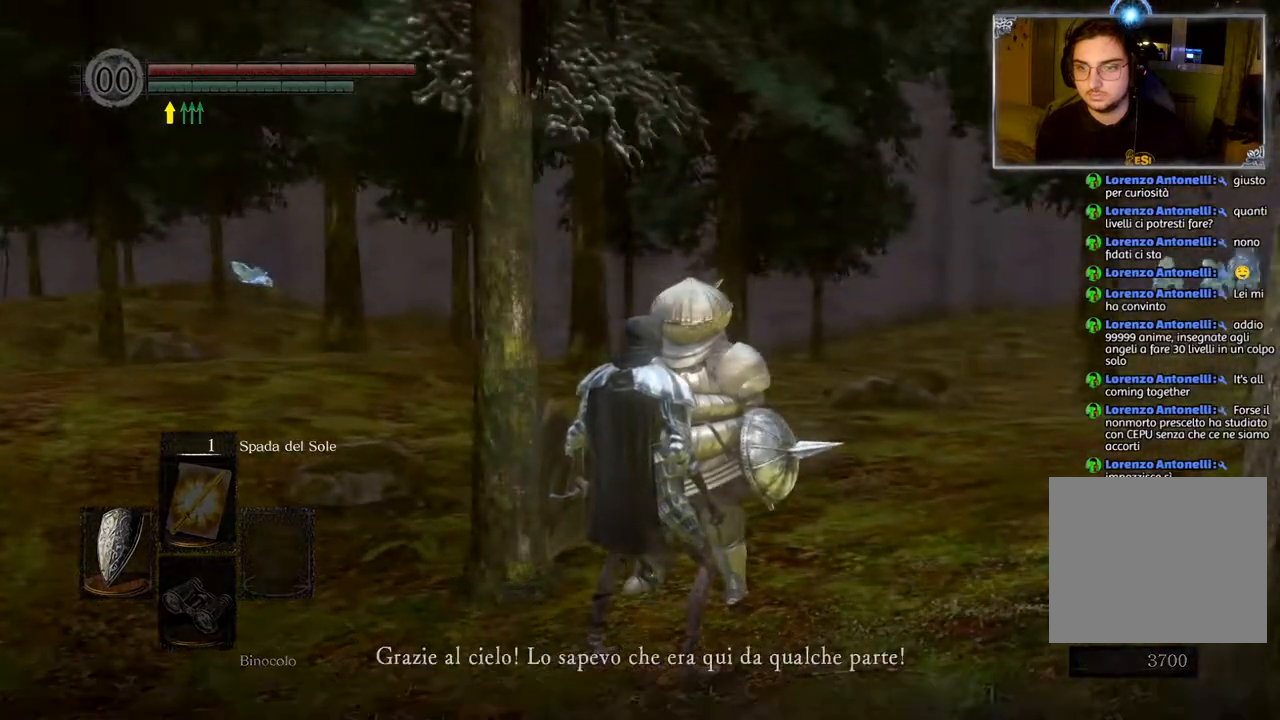
{"buttons": [], "left_stick": "center", "right_stick": "center", "events": [[217, "right_stick", "left"], [433, "right_stick", "center"]]}
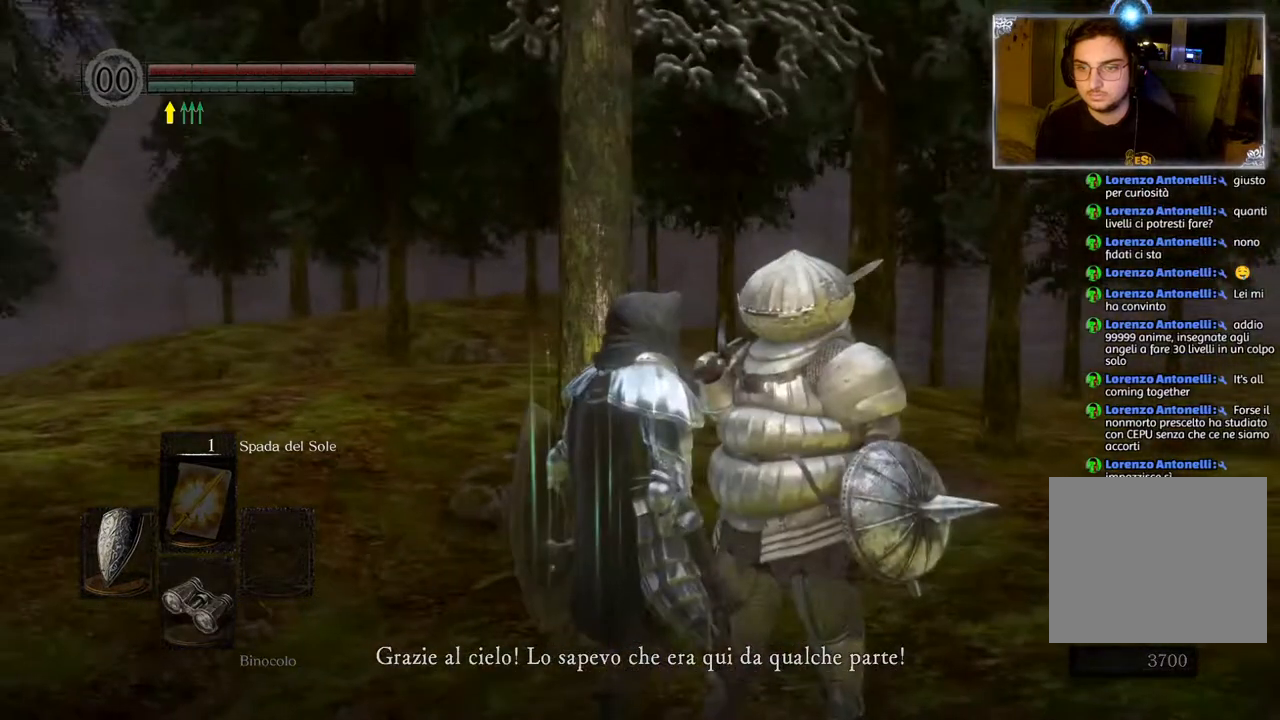
{"buttons": [], "left_stick": "center", "right_stick": "center", "events": []}
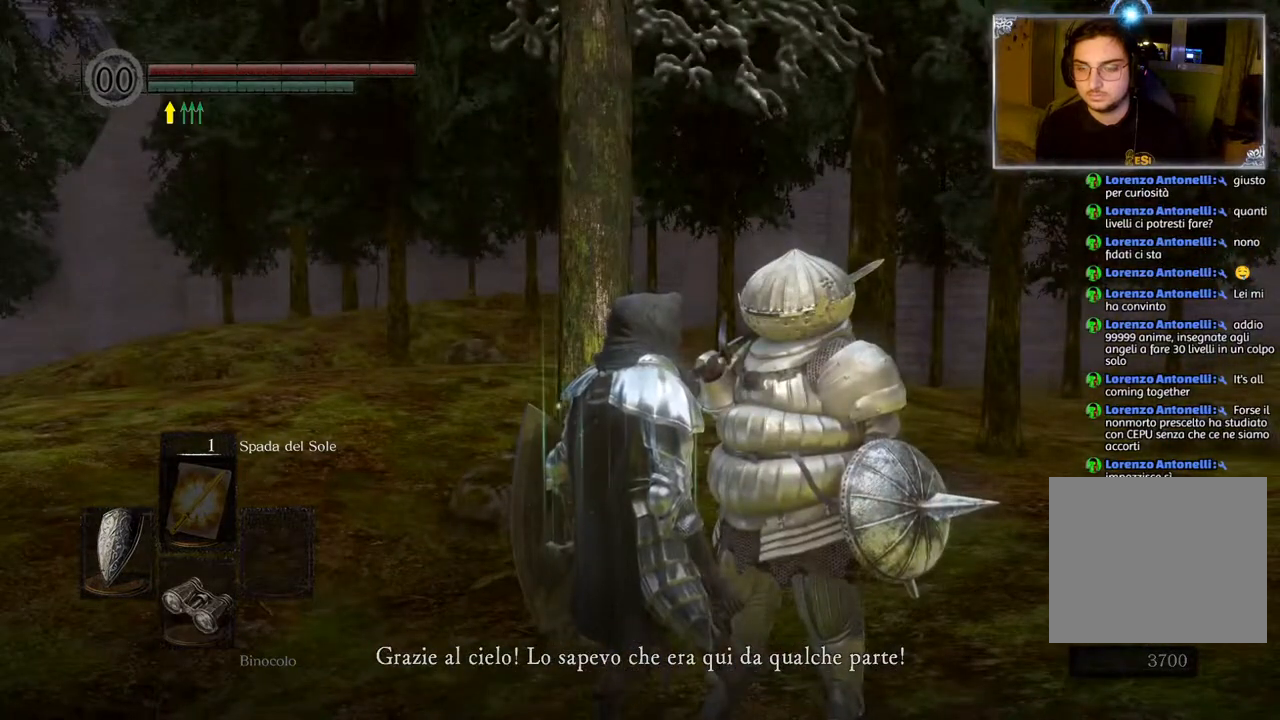
{"buttons": [], "left_stick": "center", "right_stick": "center", "events": [[183, "right_stick", "left"], [333, "right_stick", "center"]]}
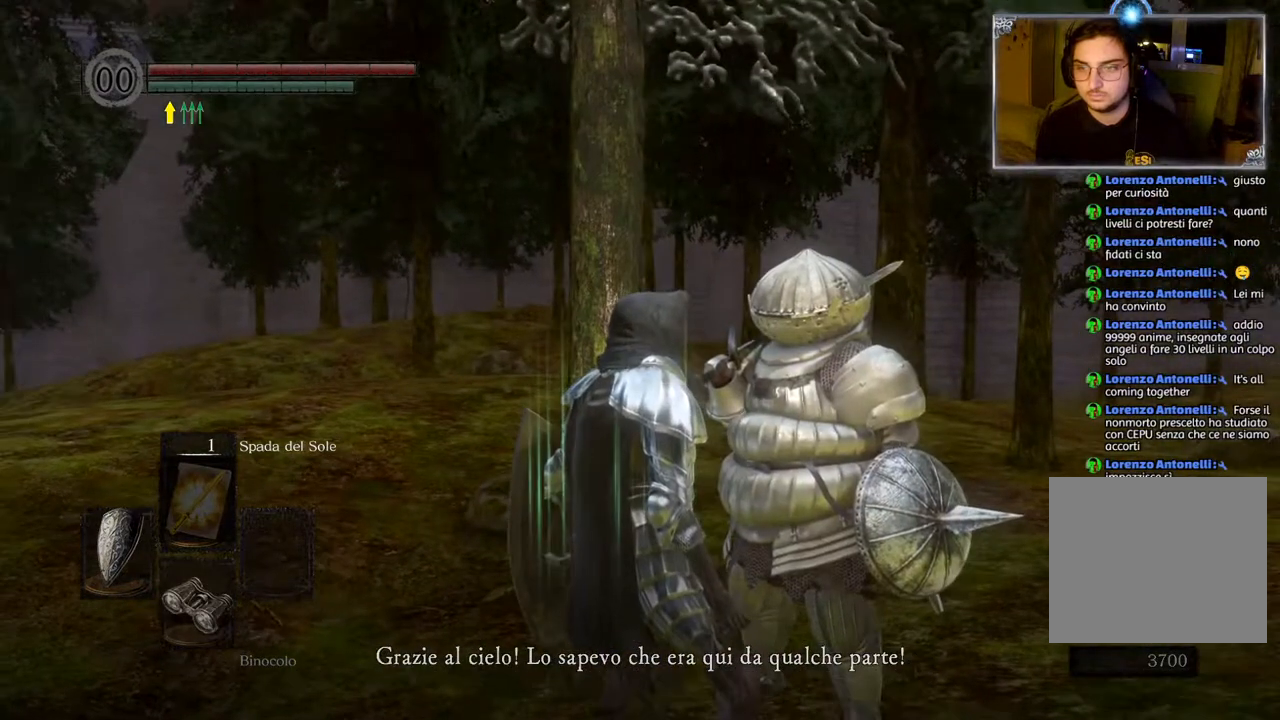
{"buttons": [], "left_stick": "center", "right_stick": "center", "events": []}
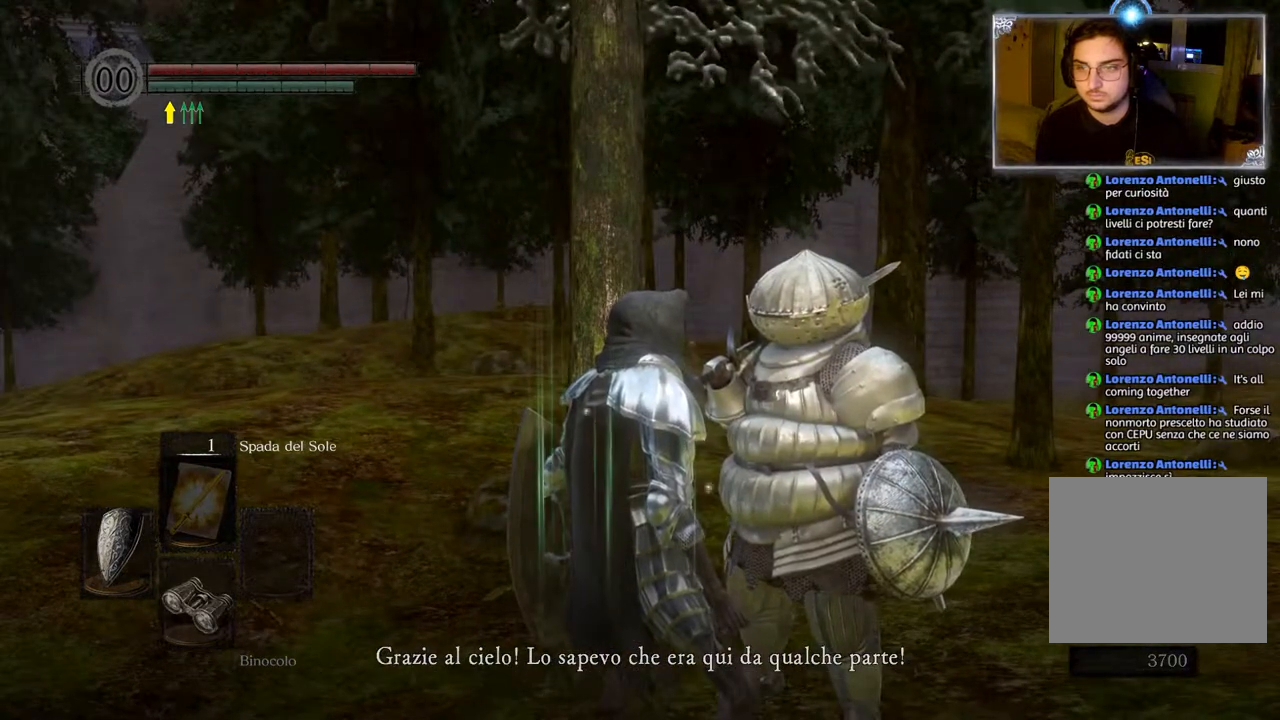
{"buttons": [], "left_stick": "center", "right_stick": "center", "events": []}
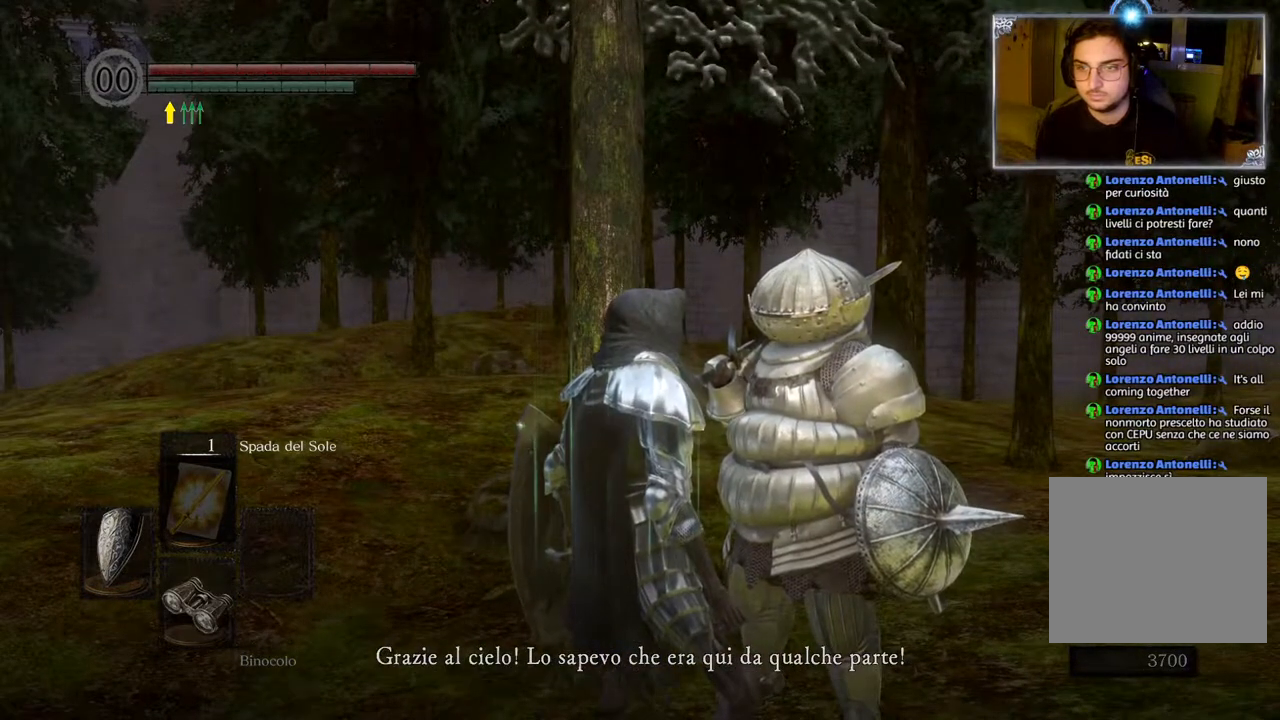
{"buttons": [], "left_stick": "center", "right_stick": "center", "events": []}
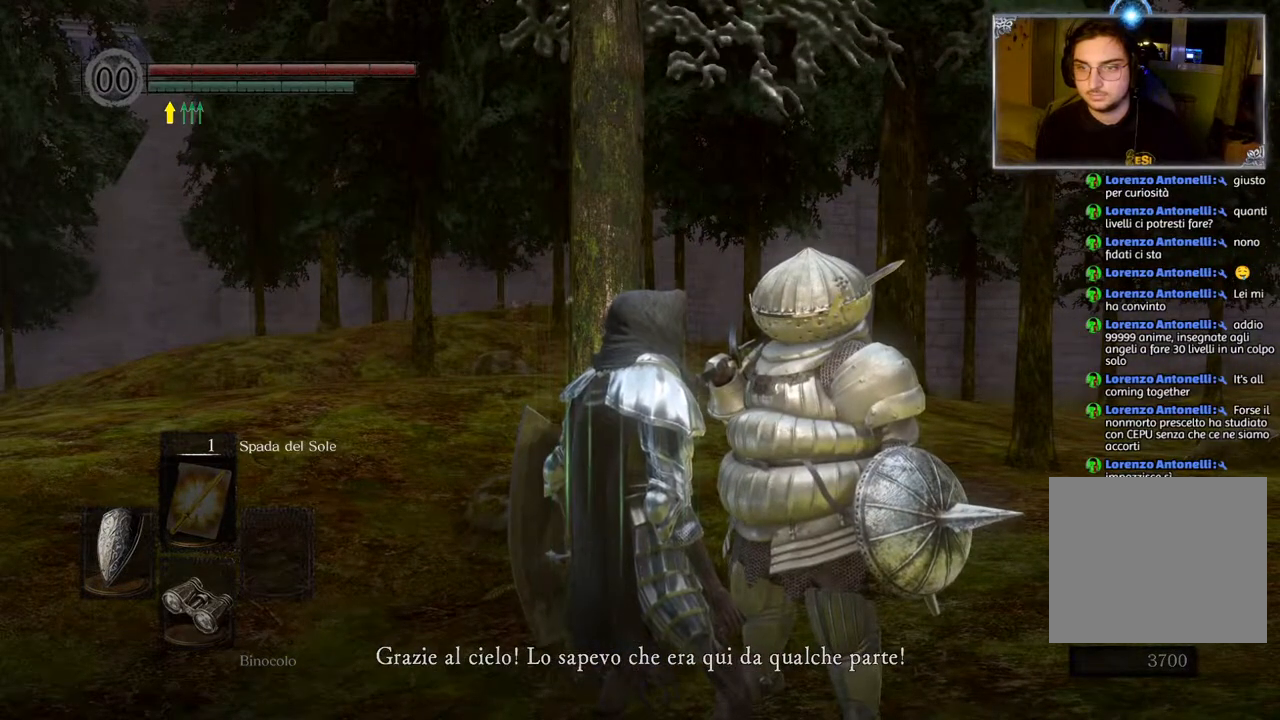
{"buttons": [], "left_stick": "center", "right_stick": "center", "events": []}
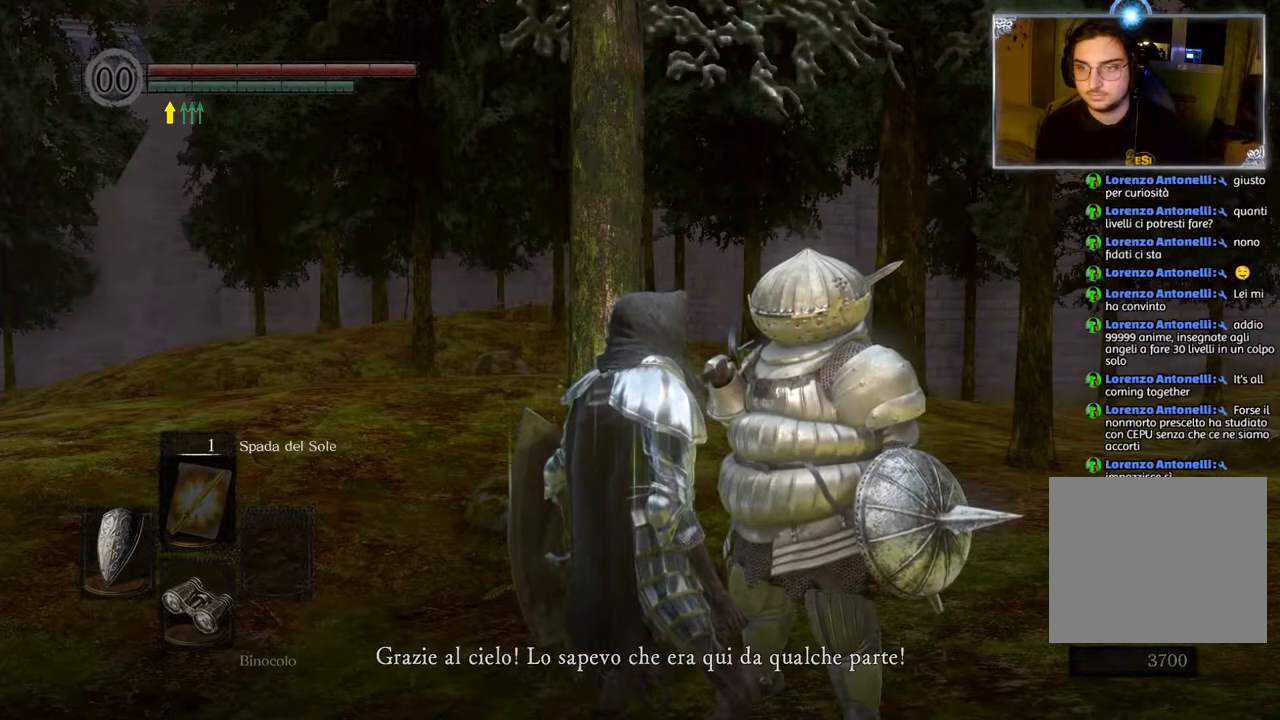
{"buttons": [], "left_stick": "center", "right_stick": "center", "events": []}
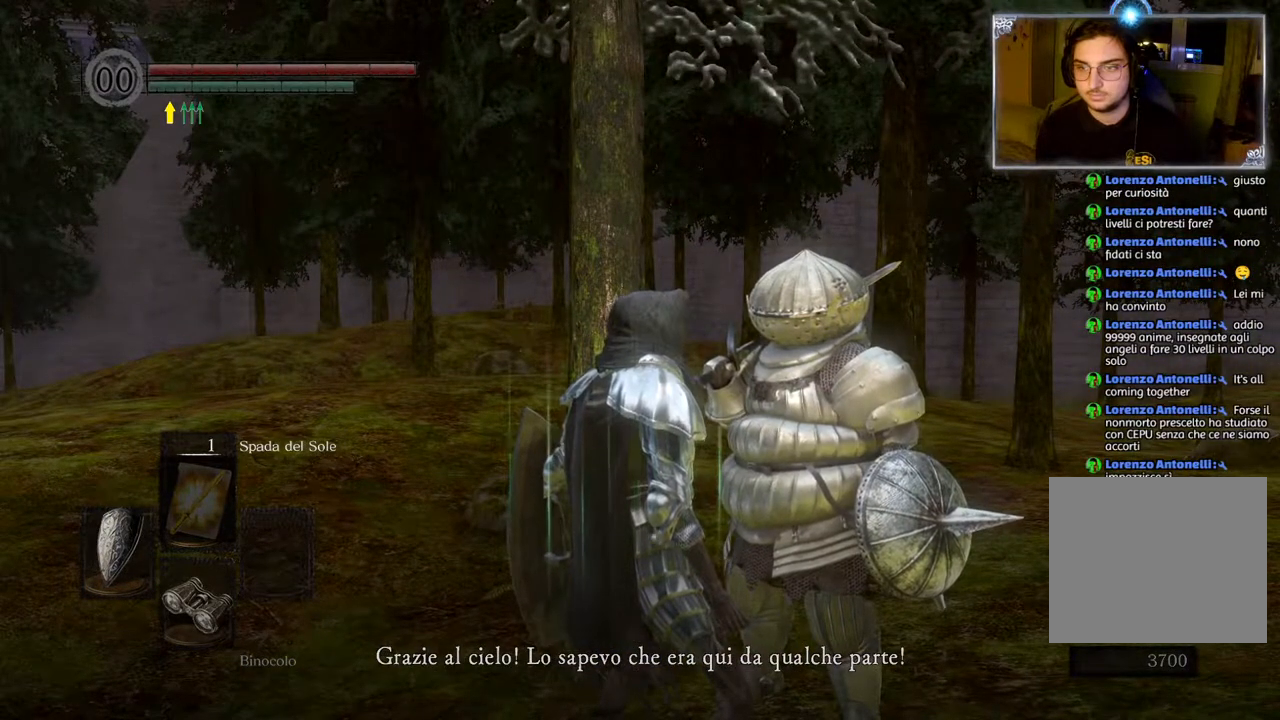
{"buttons": [], "left_stick": "center", "right_stick": "center", "events": []}
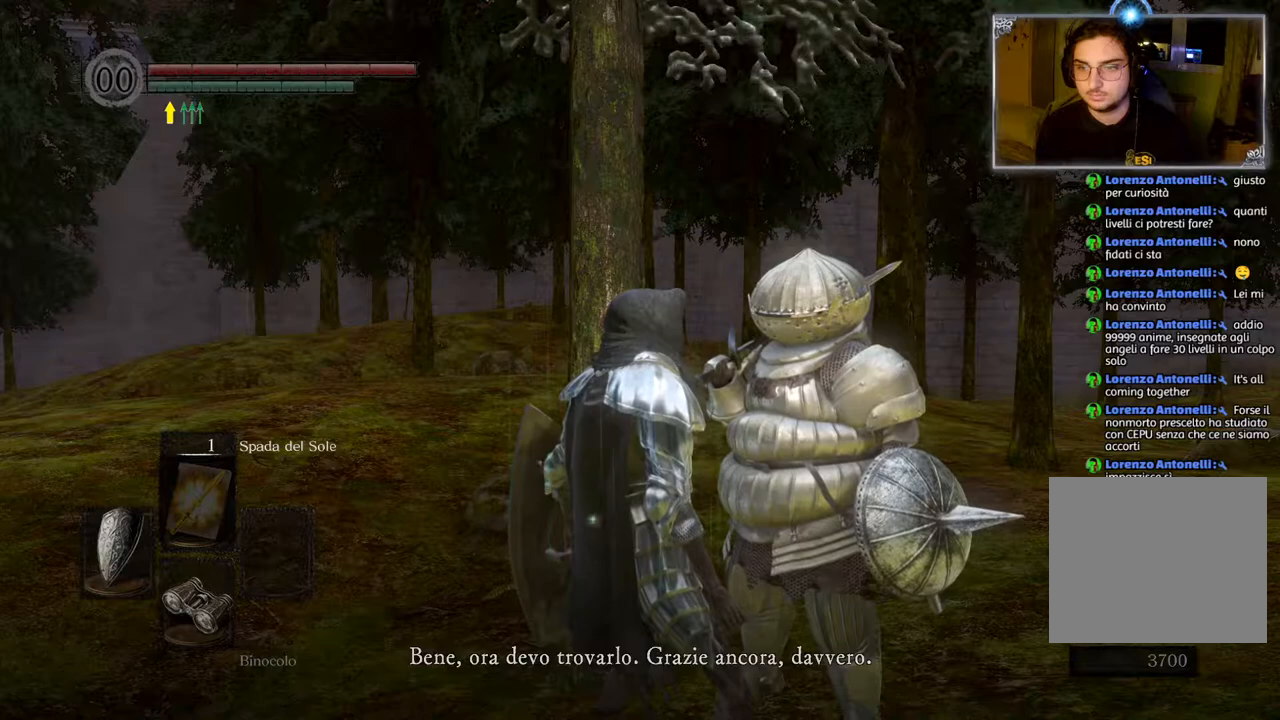
{"buttons": [], "left_stick": "center", "right_stick": "center", "events": []}
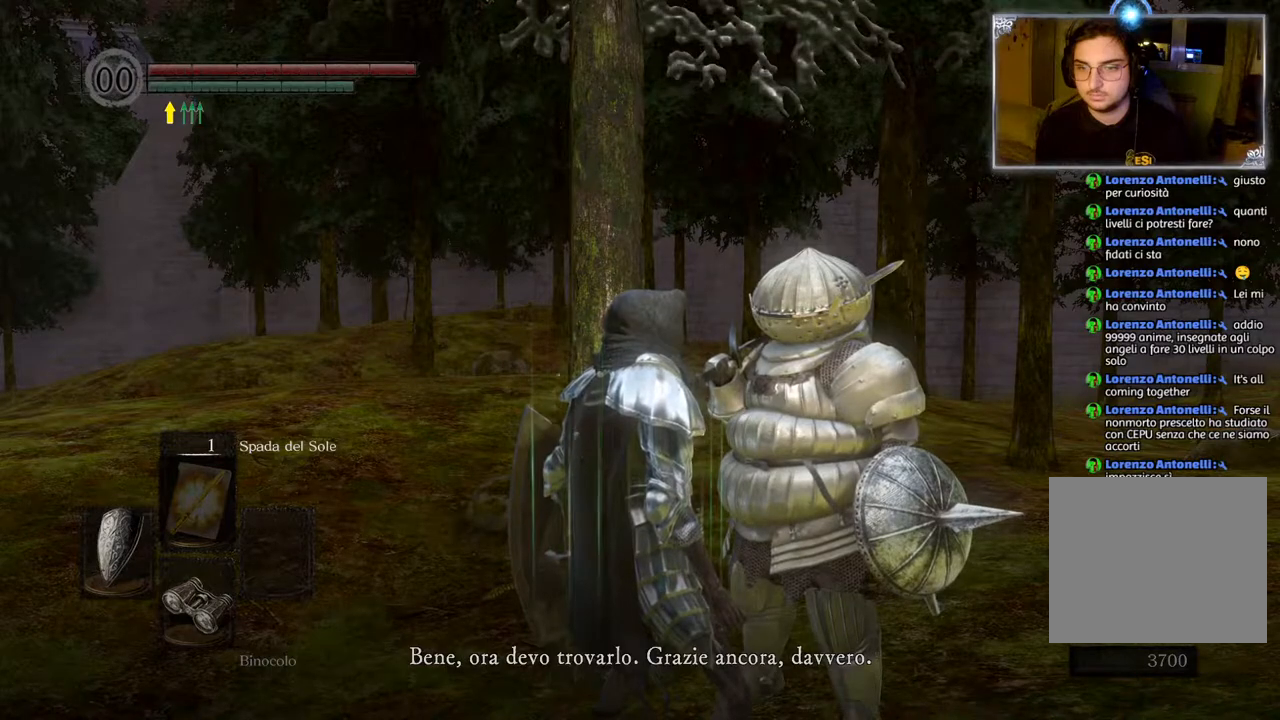
{"buttons": [], "left_stick": "center", "right_stick": "center", "events": []}
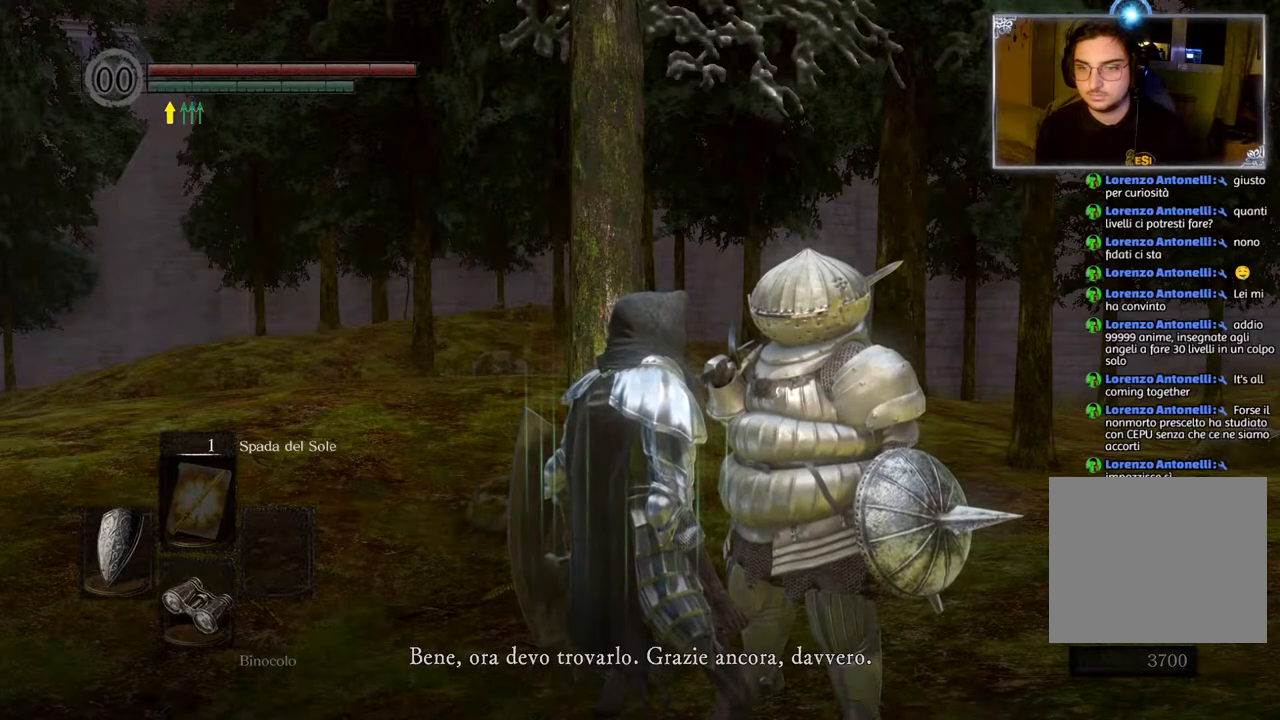
{"buttons": [], "left_stick": "center", "right_stick": "center", "events": []}
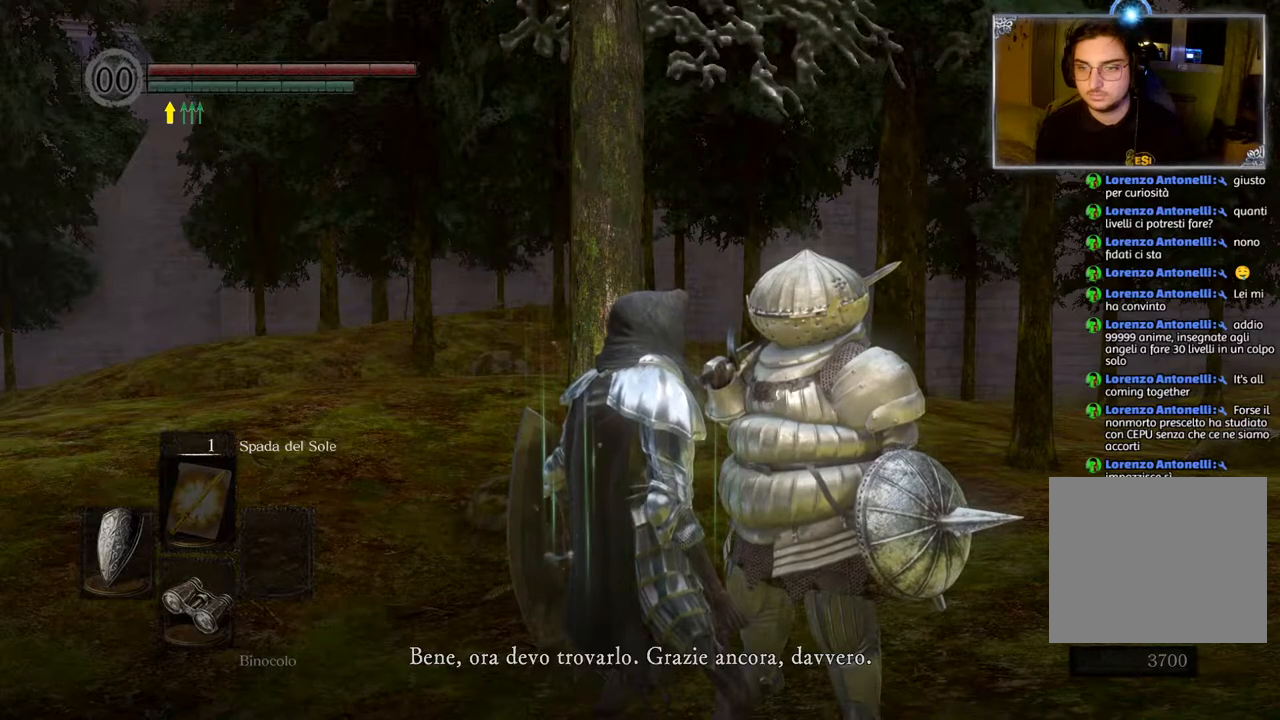
{"buttons": [], "left_stick": "center", "right_stick": "center", "events": []}
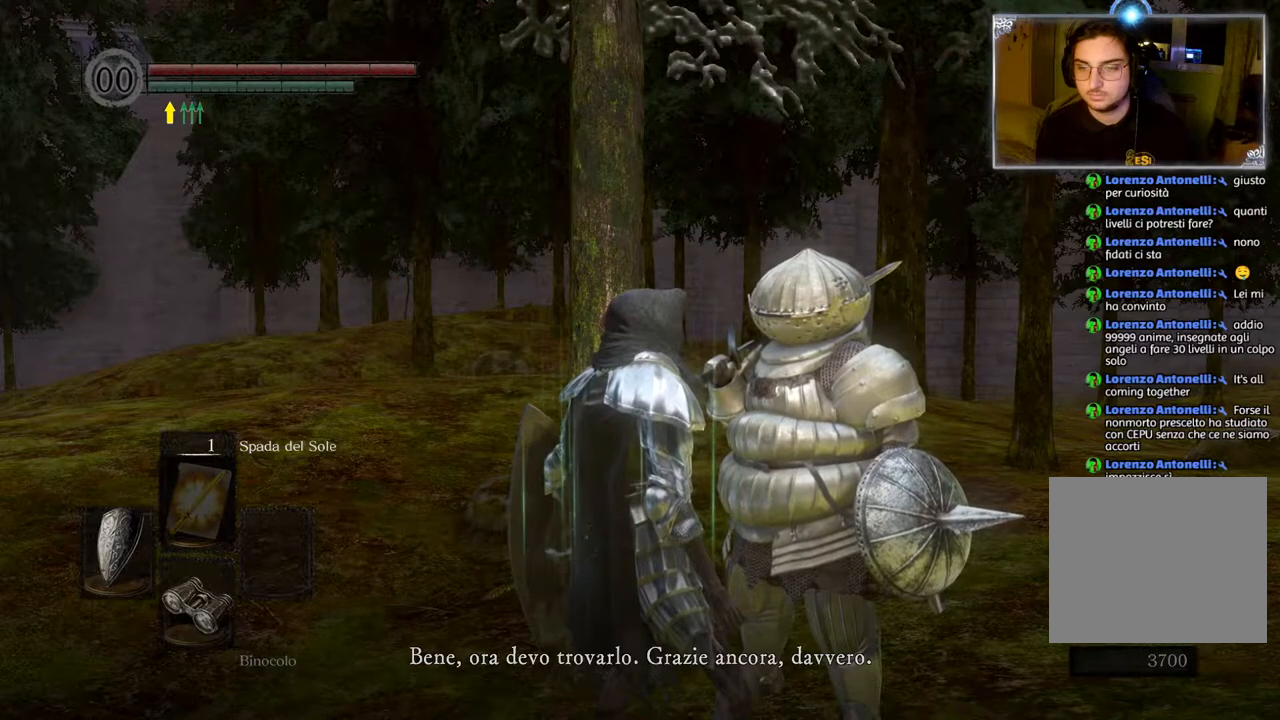
{"buttons": [], "left_stick": "center", "right_stick": "right", "events": [[383, "right_stick", "right"]]}
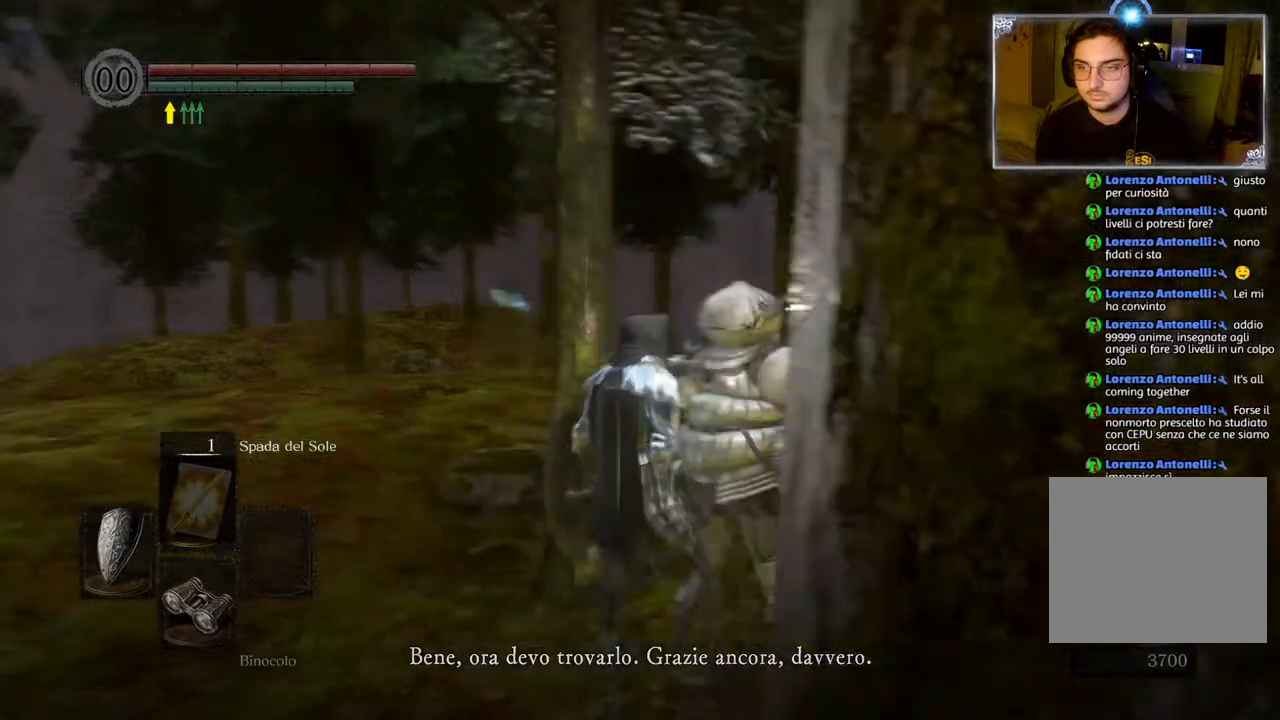
{"buttons": [], "left_stick": "center", "right_stick": "left", "events": [[117, "right_stick", "center"], [267, "right_stick", "left"]]}
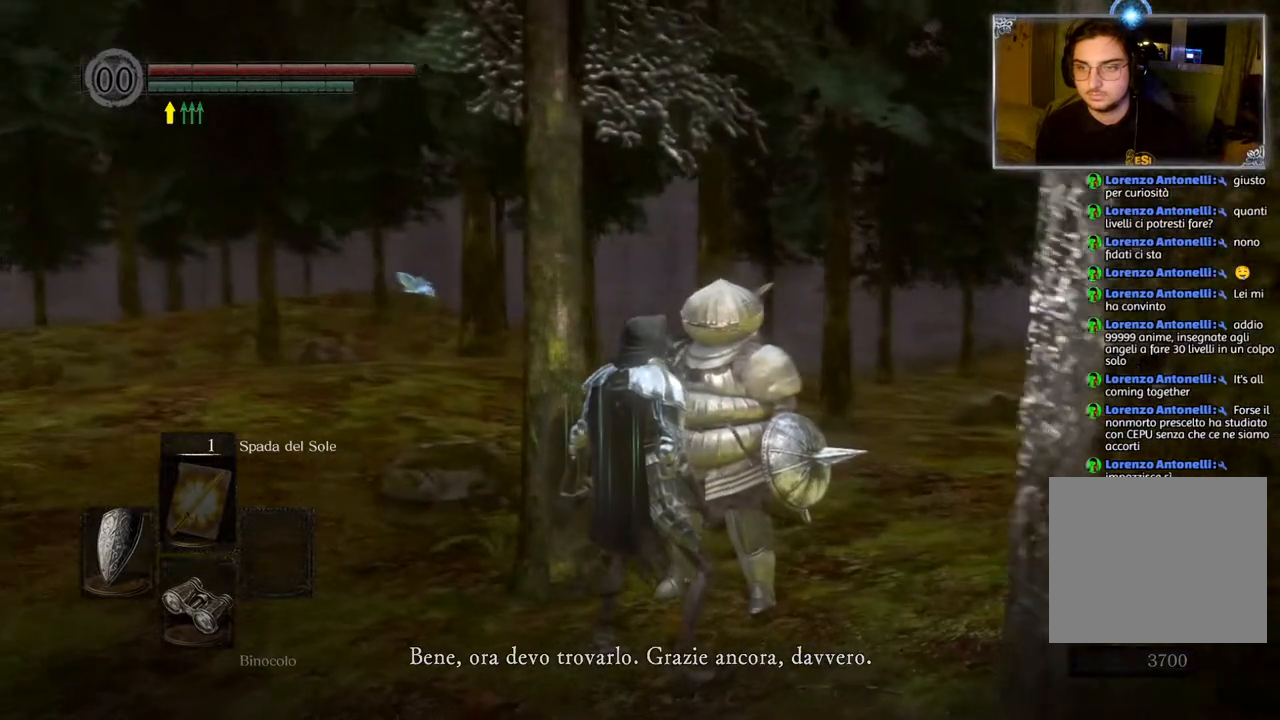
{"buttons": [], "left_stick": "center", "right_stick": "center", "events": [[33, "right_stick", "center"], [300, "right_stick", "left"], [450, "right_stick", "center"]]}
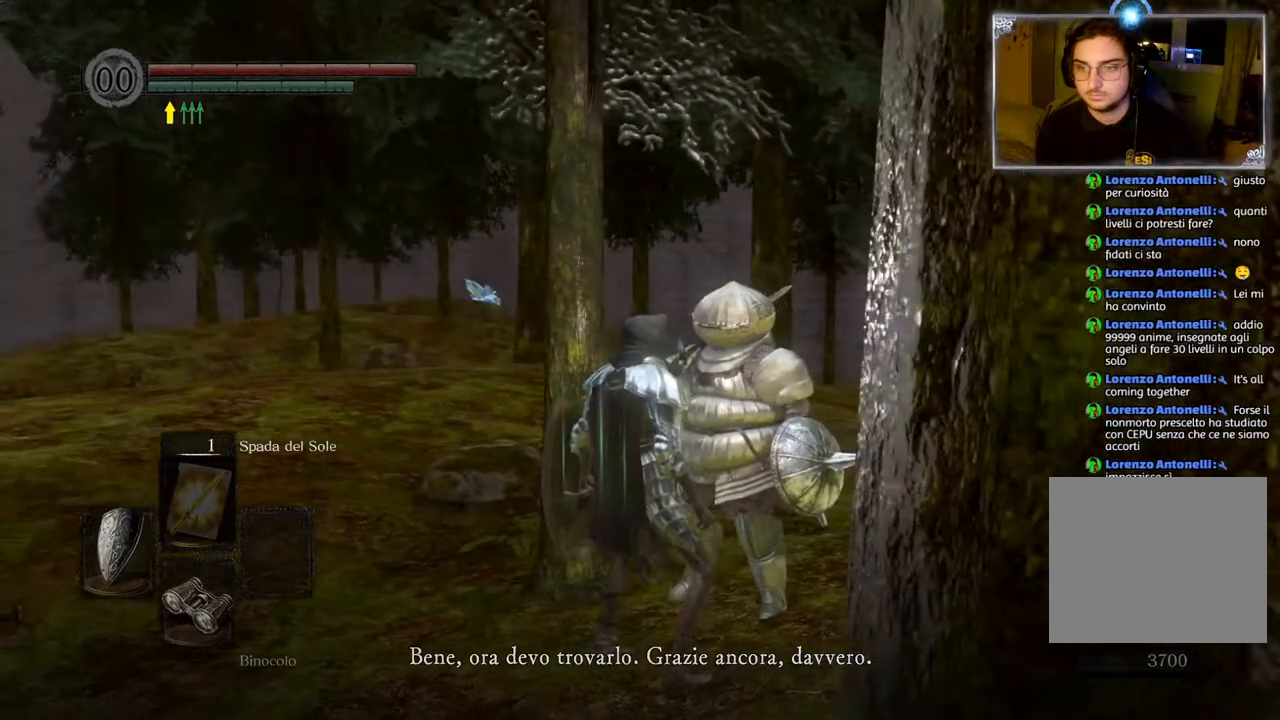
{"buttons": [], "left_stick": "center", "right_stick": "center", "events": [[300, "right_stick", "left"], [483, "right_stick", "center"]]}
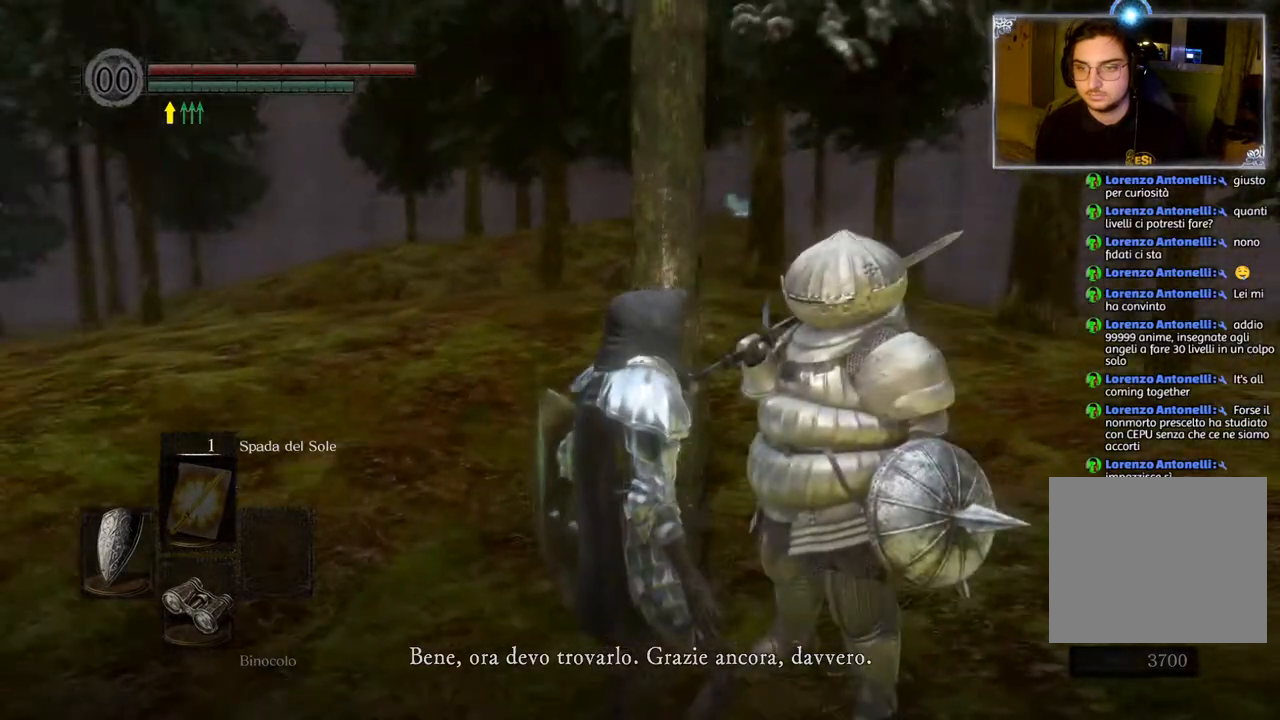
{"buttons": [], "left_stick": "center", "right_stick": "right", "events": [[500, "right_stick", "right"]]}
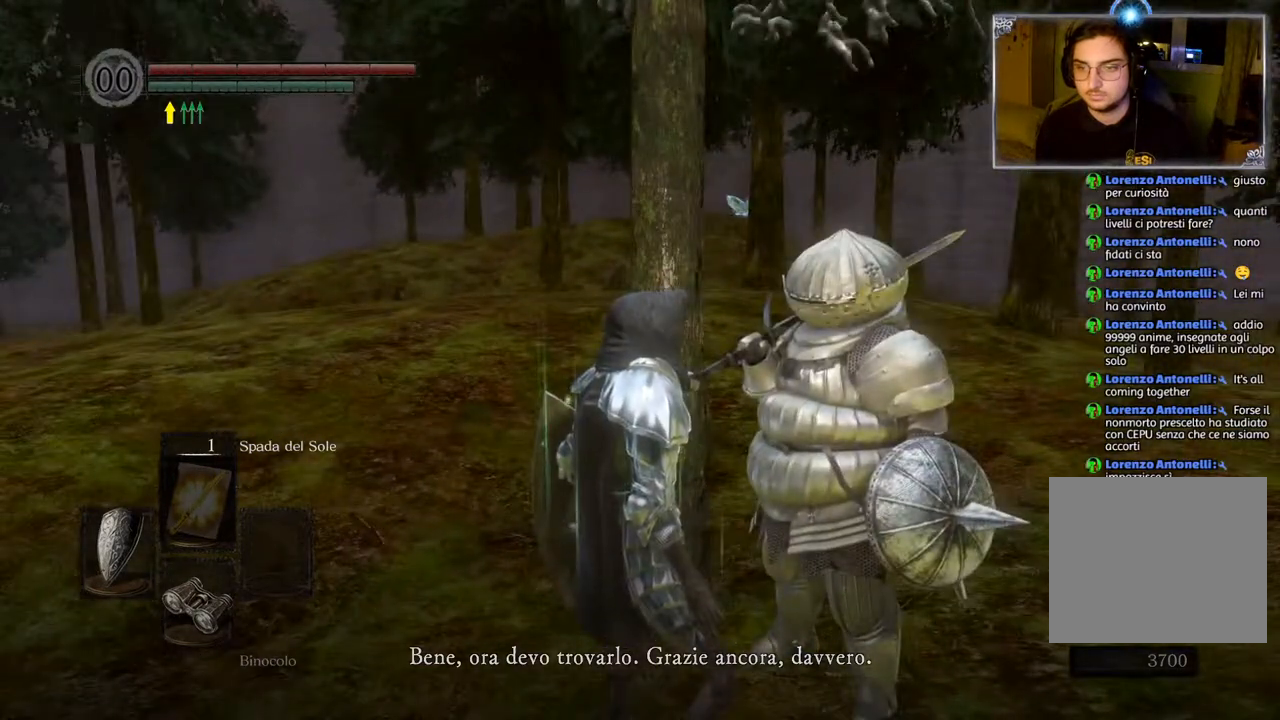
{"buttons": [], "left_stick": "center", "right_stick": "center", "events": [[367, "right_stick", "center"]]}
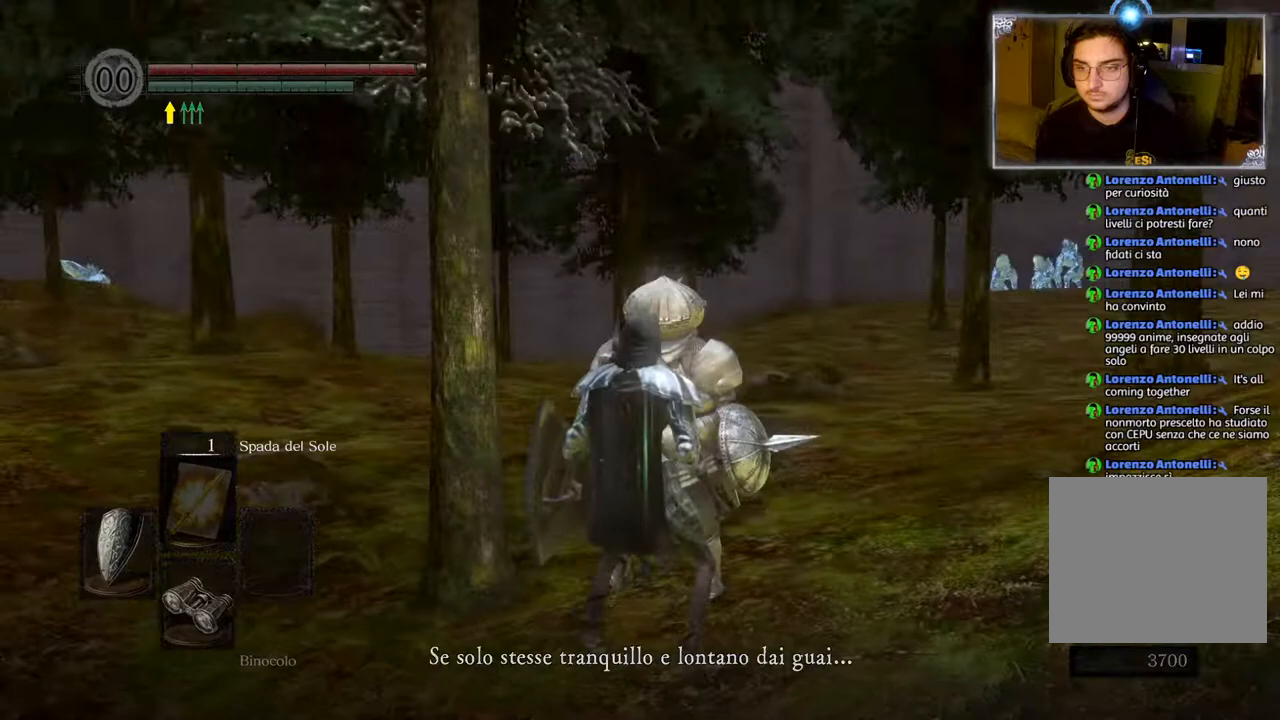
{"buttons": [], "left_stick": "center", "right_stick": "left", "events": [[383, "right_stick", "left"]]}
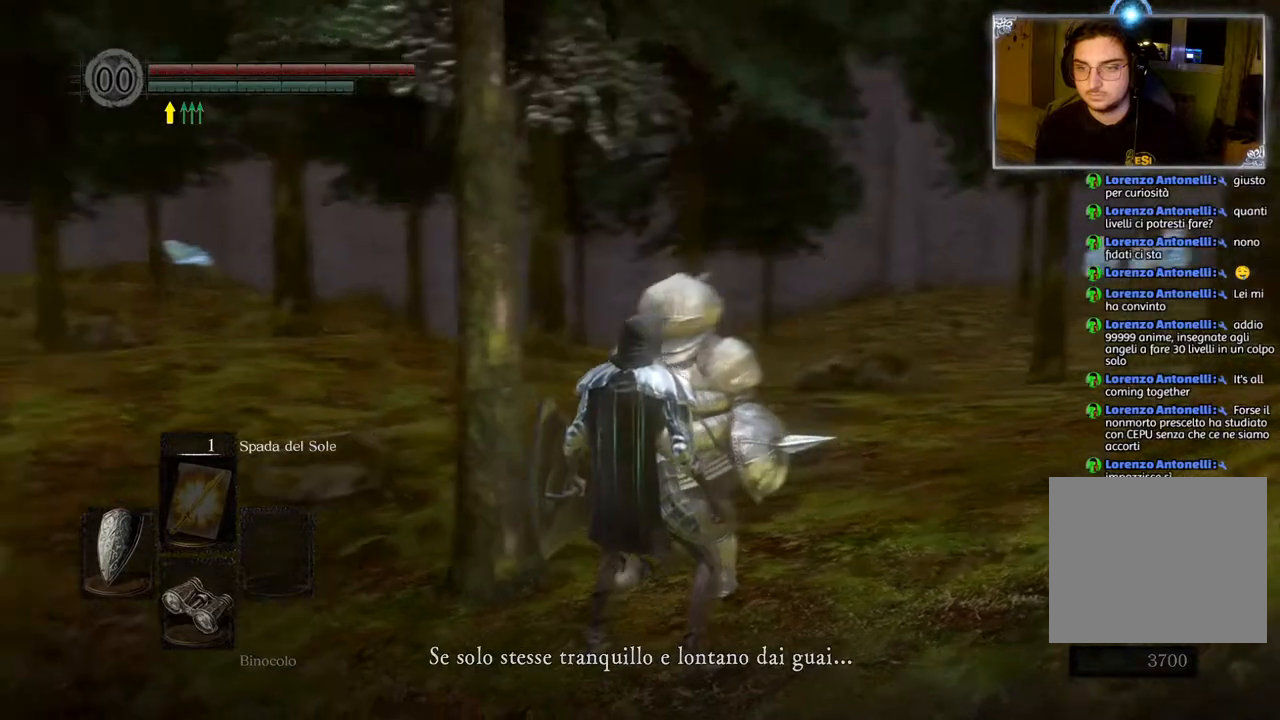
{"buttons": [], "left_stick": "center", "right_stick": "center", "events": [[100, "right_stick", "center"]]}
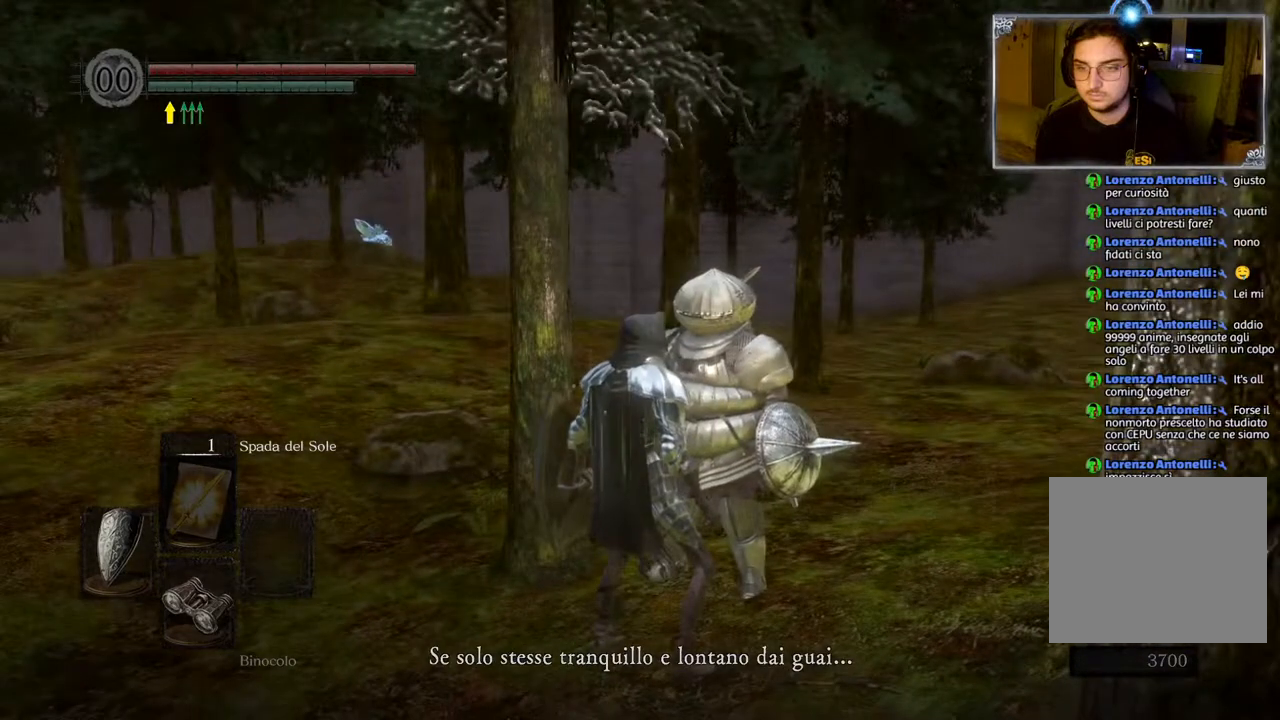
{"buttons": [], "left_stick": "center", "right_stick": "down", "events": [[267, "right_stick", "down"]]}
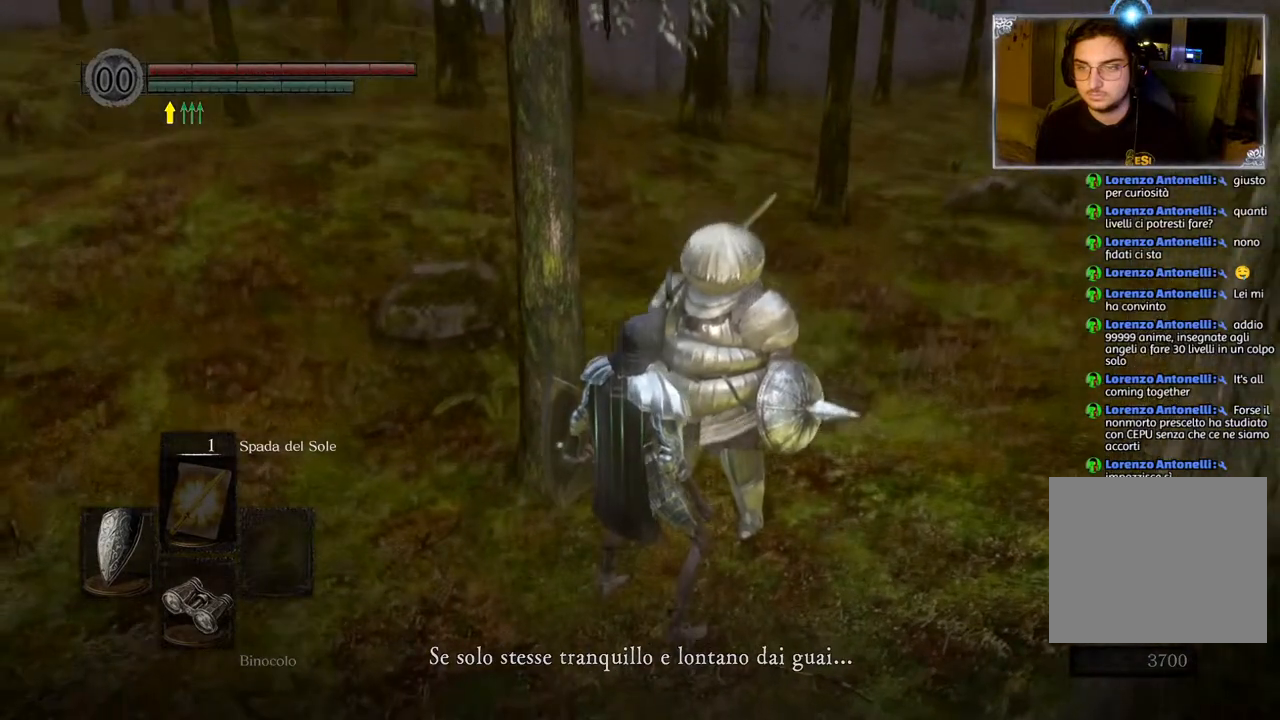
{"buttons": [], "left_stick": "center", "right_stick": "down-left", "events": [[67, "right_stick", "center"], [417, "right_stick", "down-left"]]}